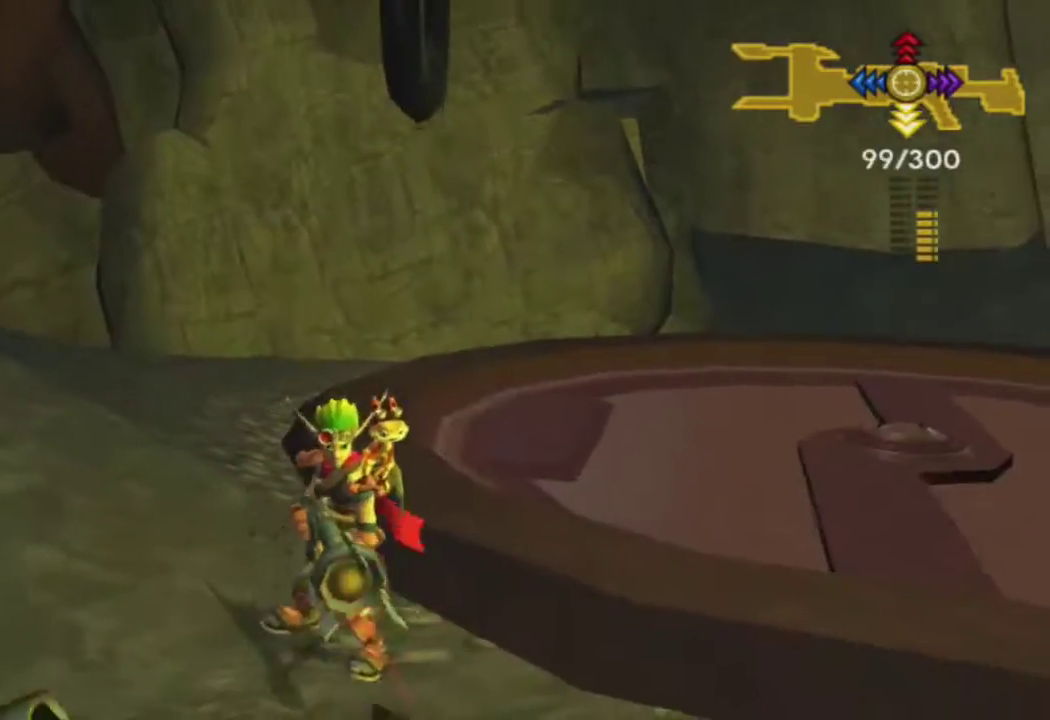
Gameplay with a controller (PlayStation layout); each line is a JSON object with the inputs held at the frame after it. "events" lists button and stick changes between this image and that frame as [ms after this image, input, new state], when the widget could be followed in between.
{"buttons": [], "left_stick": "up", "right_stick": "center", "events": [[217, "right_stick", "down-right"], [383, "DPAD_UP", "down"], [467, "DPAD_UP", "up"], [483, "right_stick", "center"]]}
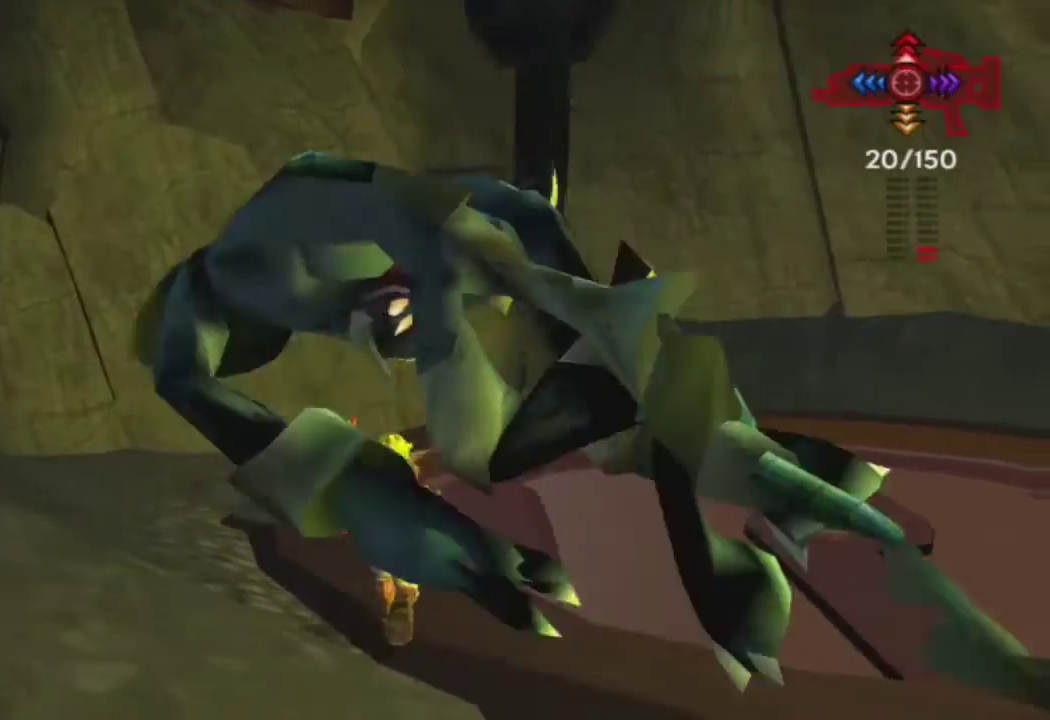
{"buttons": [], "left_stick": "up", "right_stick": "center", "events": [[67, "DPAD_UP", "down"], [167, "DPAD_UP", "up"], [217, "CROSS", "down"], [333, "CROSS", "up"]]}
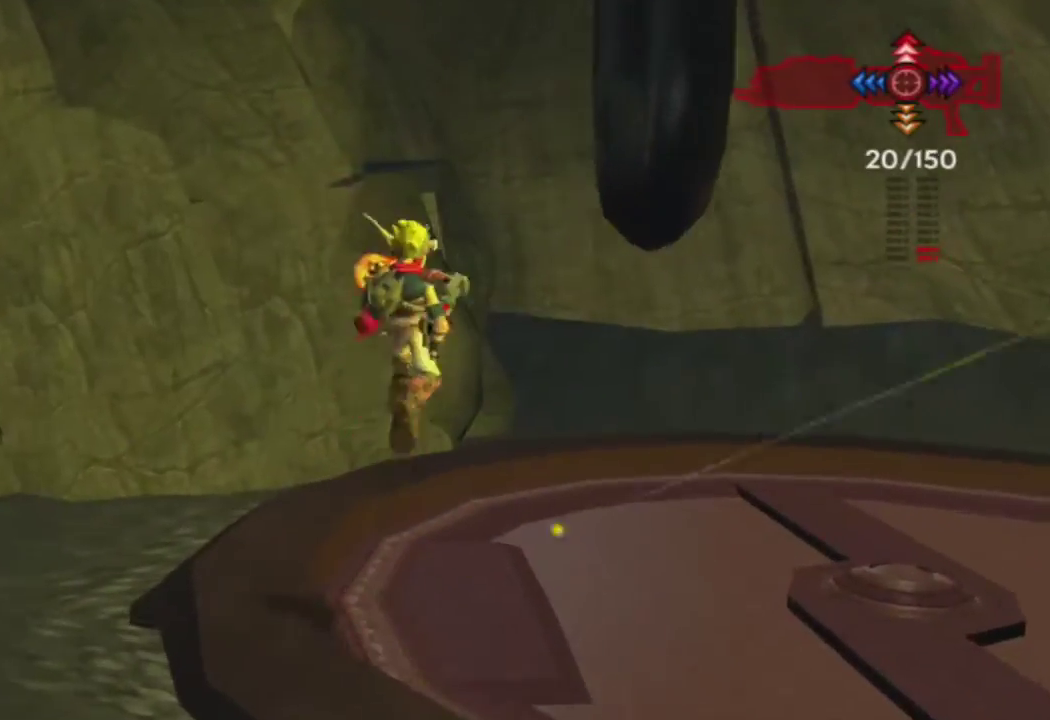
{"buttons": [], "left_stick": "center", "right_stick": "center", "events": [[467, "left_stick", "center"]]}
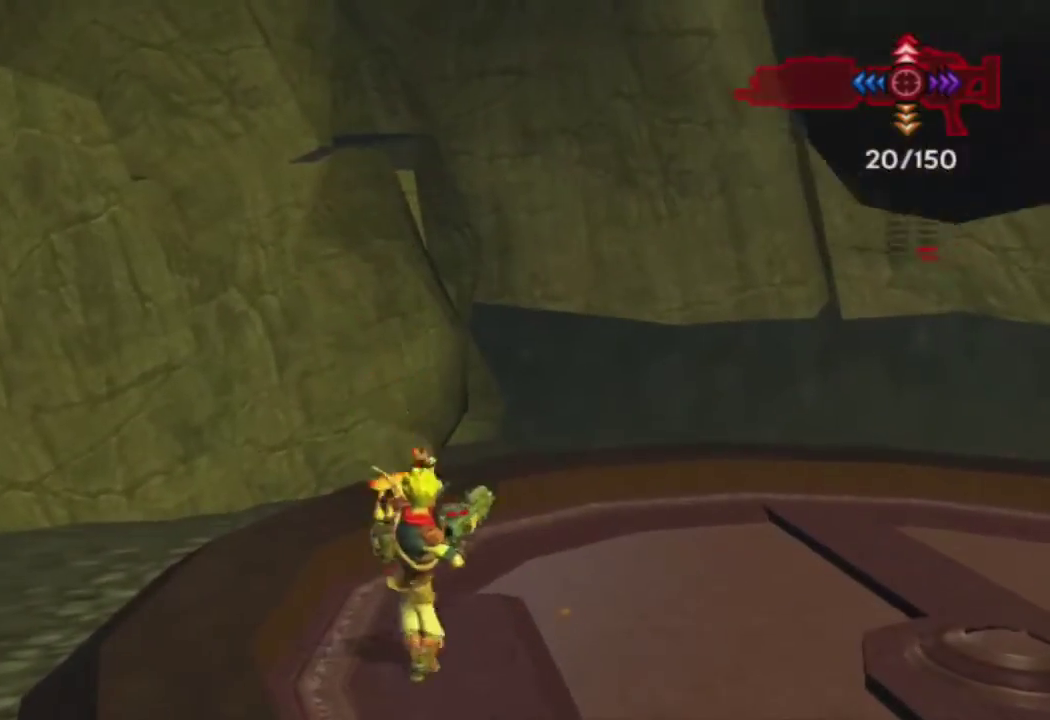
{"buttons": [], "left_stick": "center", "right_stick": "center", "events": []}
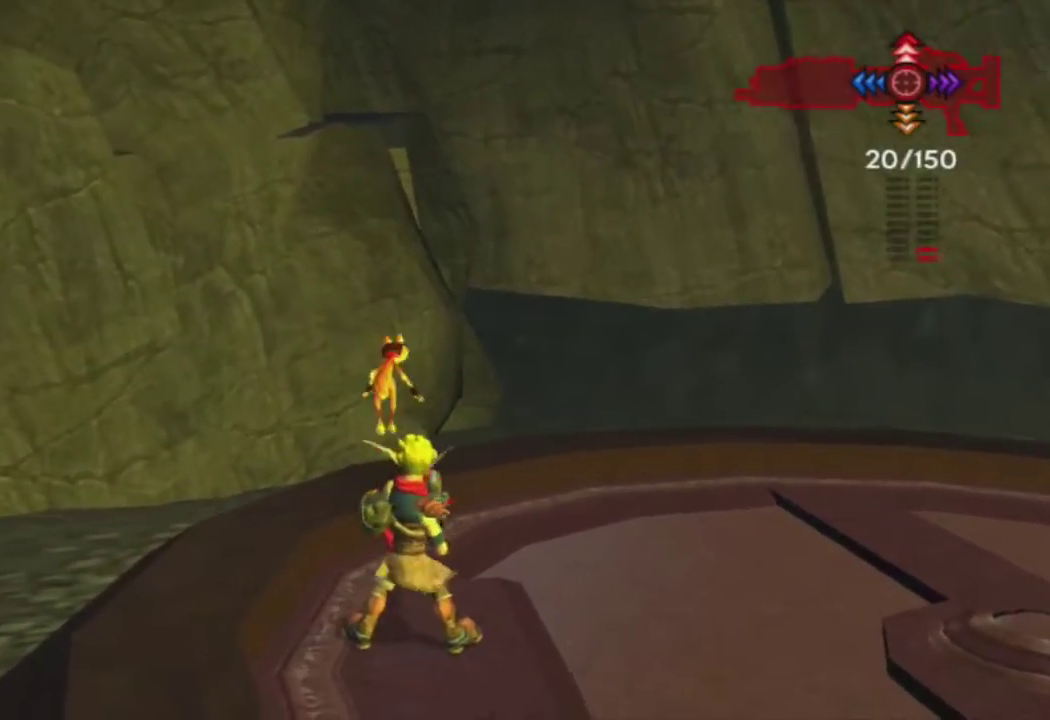
{"buttons": [], "left_stick": "up-left", "right_stick": "center", "events": [[167, "R1", "down"], [283, "R1", "up"], [467, "left_stick", "up-left"]]}
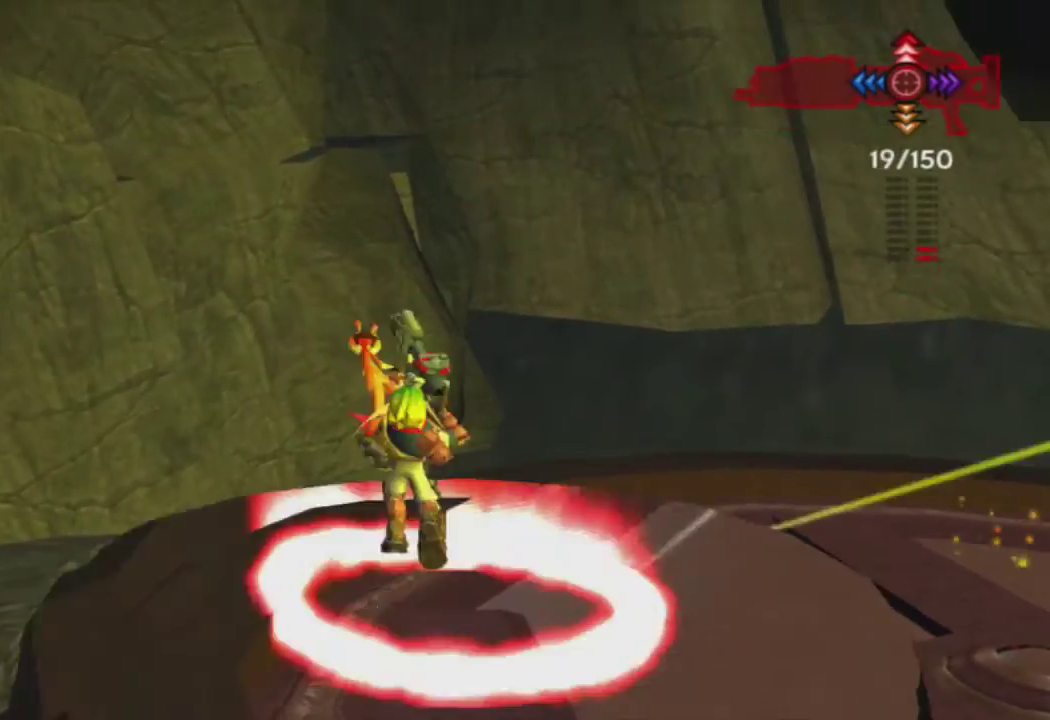
{"buttons": [], "left_stick": "right", "right_stick": "center", "events": [[200, "left_stick", "center"], [250, "left_stick", "right"]]}
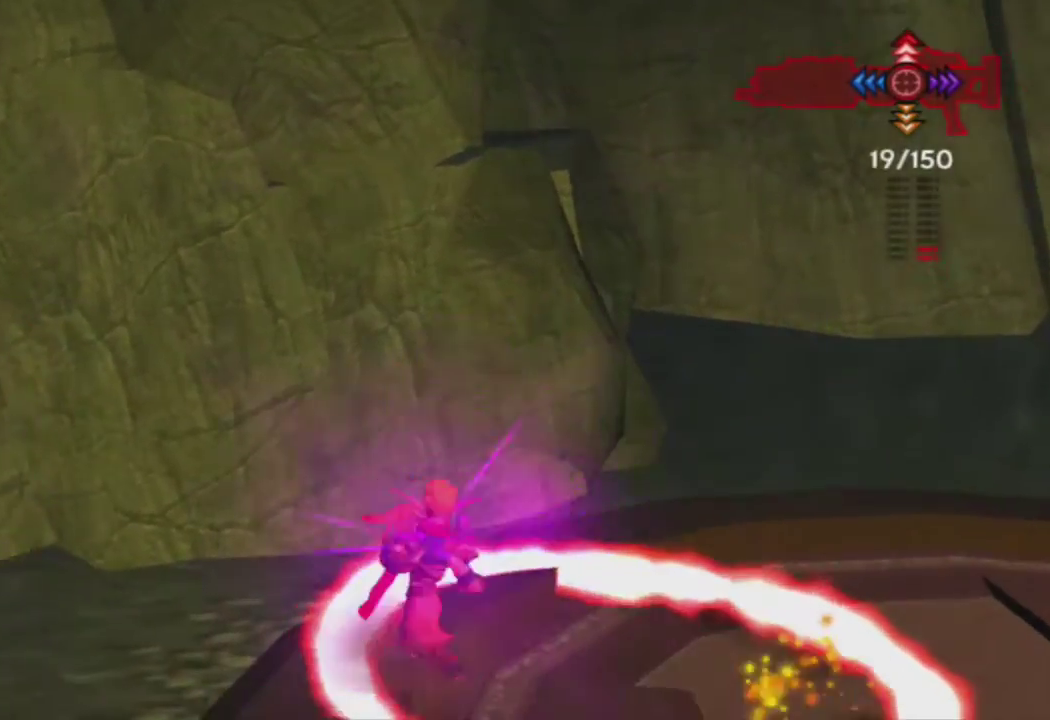
{"buttons": [], "left_stick": "center", "right_stick": "center", "events": [[250, "left_stick", "up"], [350, "left_stick", "center"]]}
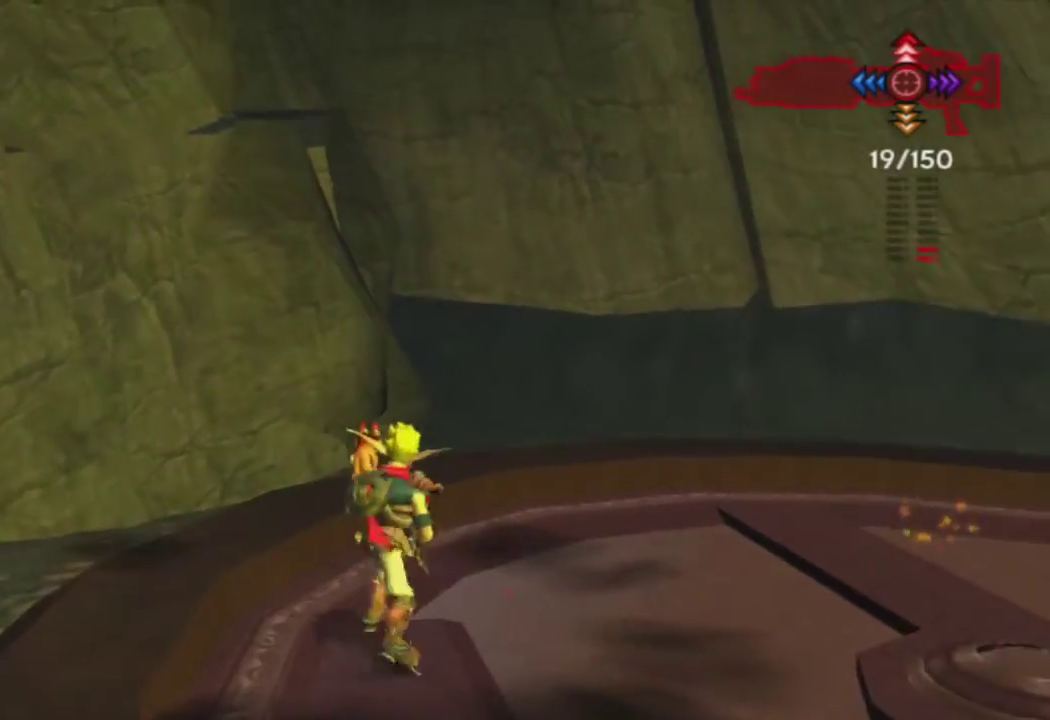
{"buttons": ["R1"], "left_stick": "center", "right_stick": "center", "events": [[433, "R1", "down"]]}
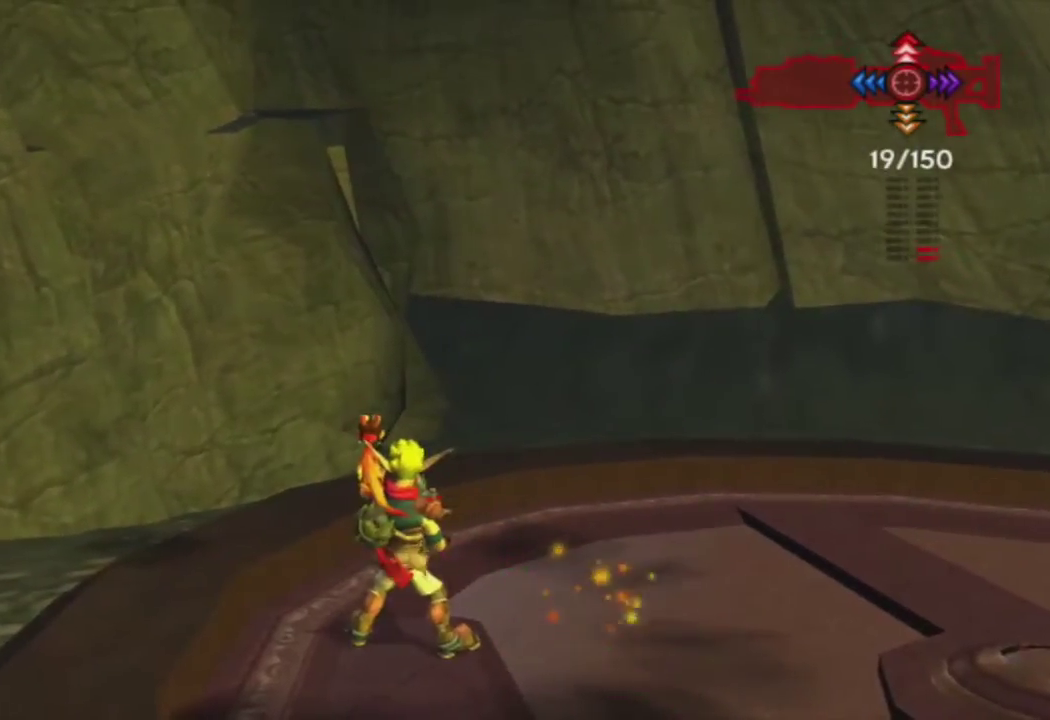
{"buttons": [], "left_stick": "left", "right_stick": "center", "events": [[83, "R1", "up"], [267, "left_stick", "left"]]}
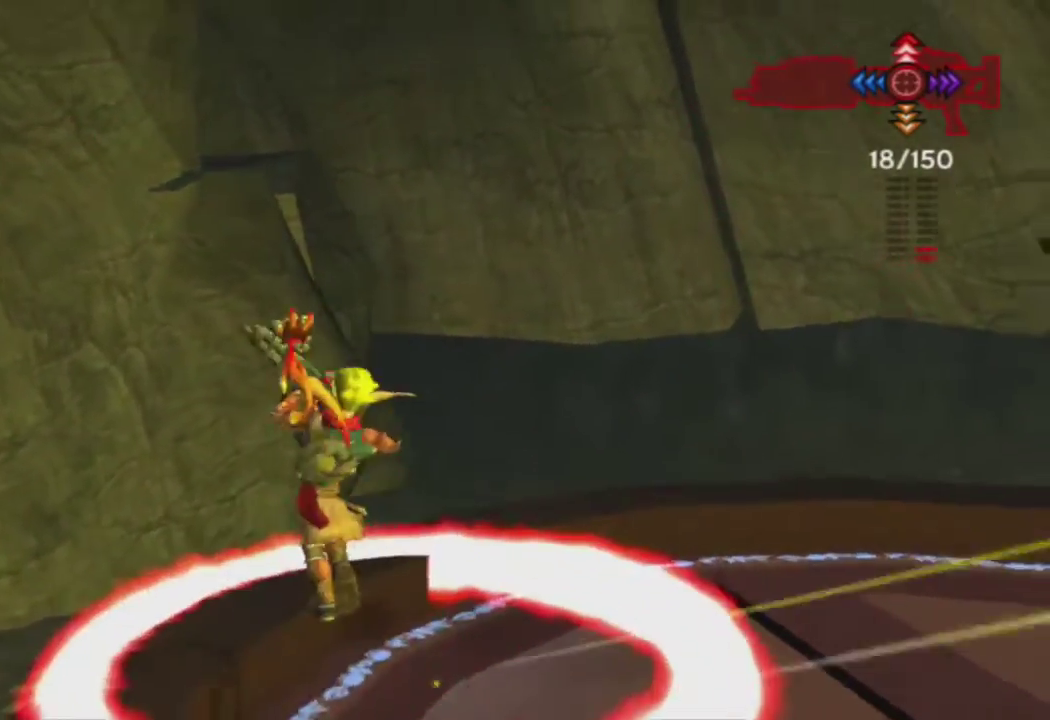
{"buttons": [], "left_stick": "down-left", "right_stick": "center", "events": [[33, "CIRCLE", "down"], [150, "CIRCLE", "up"], [167, "left_stick", "down-left"], [350, "R1", "down"], [450, "R1", "up"]]}
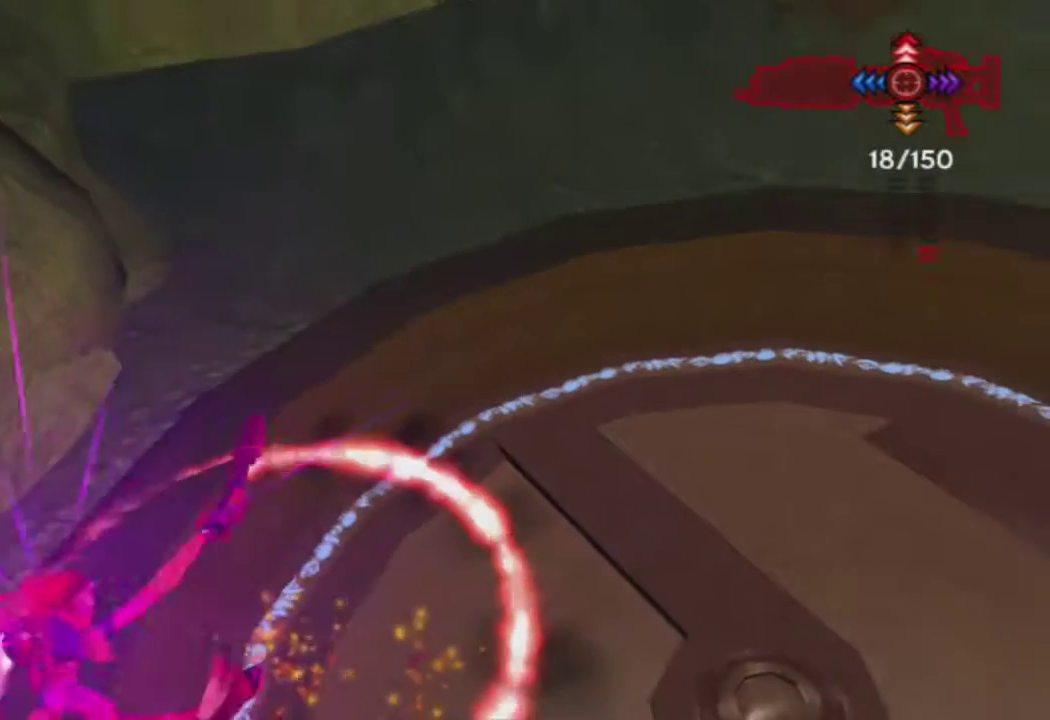
{"buttons": [], "left_stick": "center", "right_stick": "center", "events": [[483, "left_stick", "center"]]}
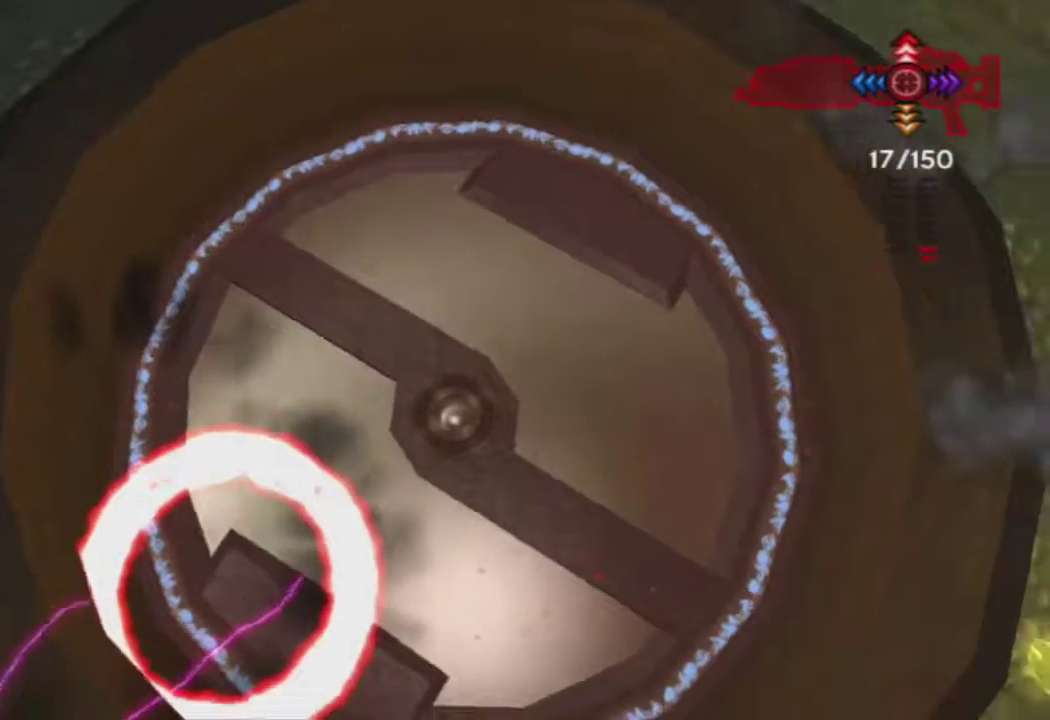
{"buttons": [], "left_stick": "center", "right_stick": "center", "events": []}
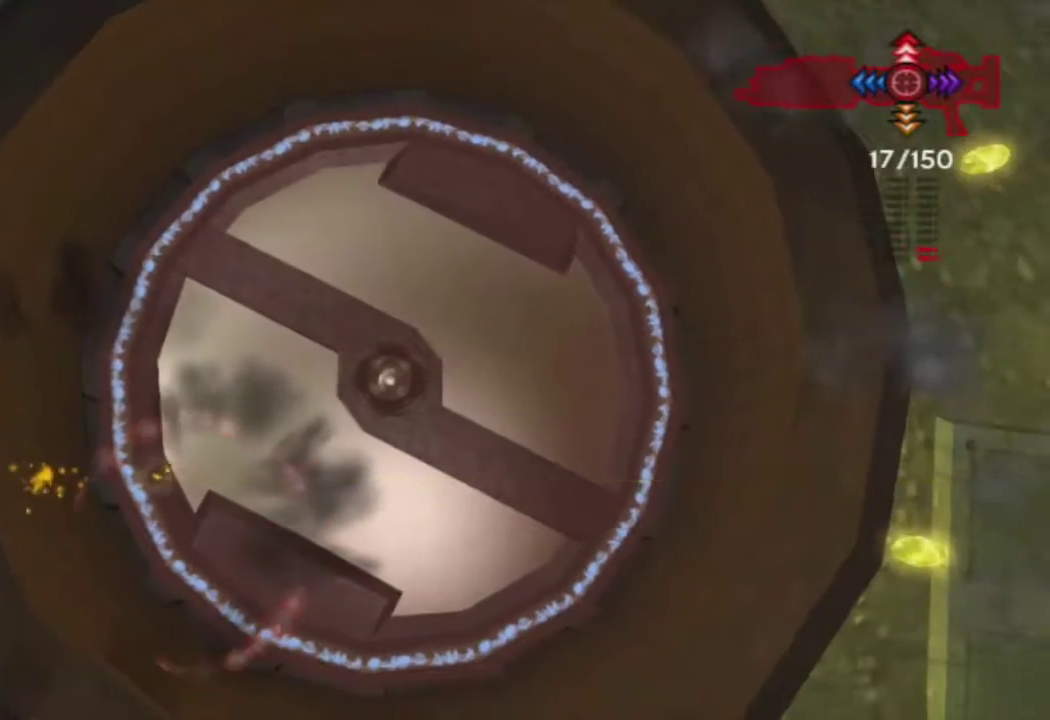
{"buttons": [], "left_stick": "center", "right_stick": "center", "events": [[117, "left_stick", "up-left"], [217, "left_stick", "center"]]}
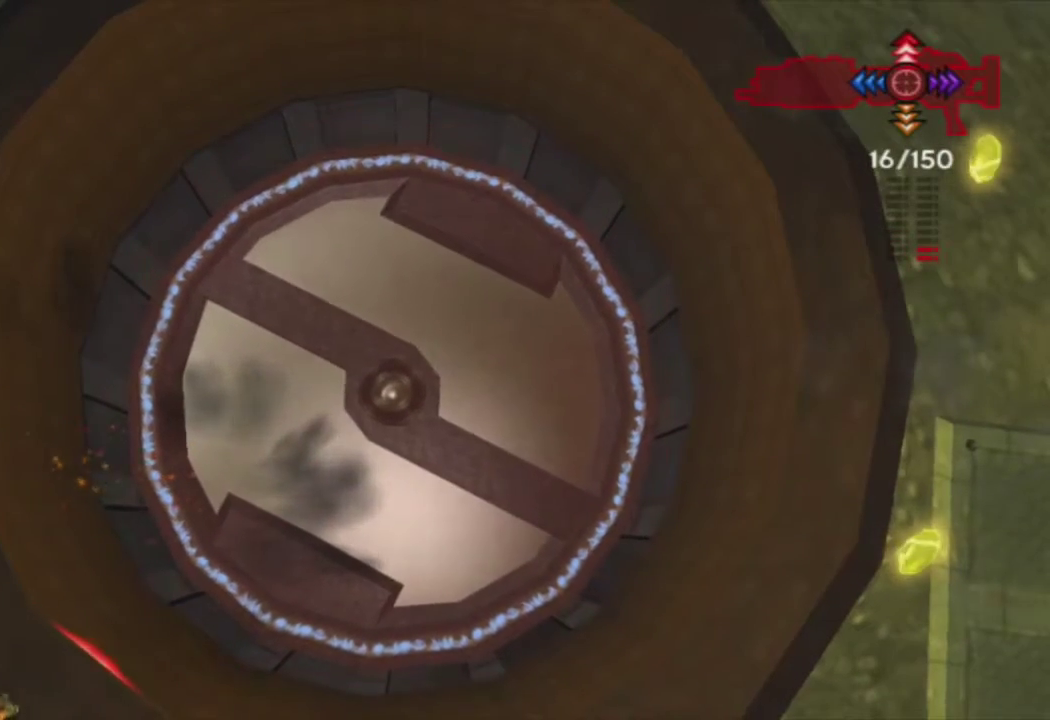
{"buttons": [], "left_stick": "center", "right_stick": "center", "events": [[217, "left_stick", "up"], [317, "left_stick", "center"]]}
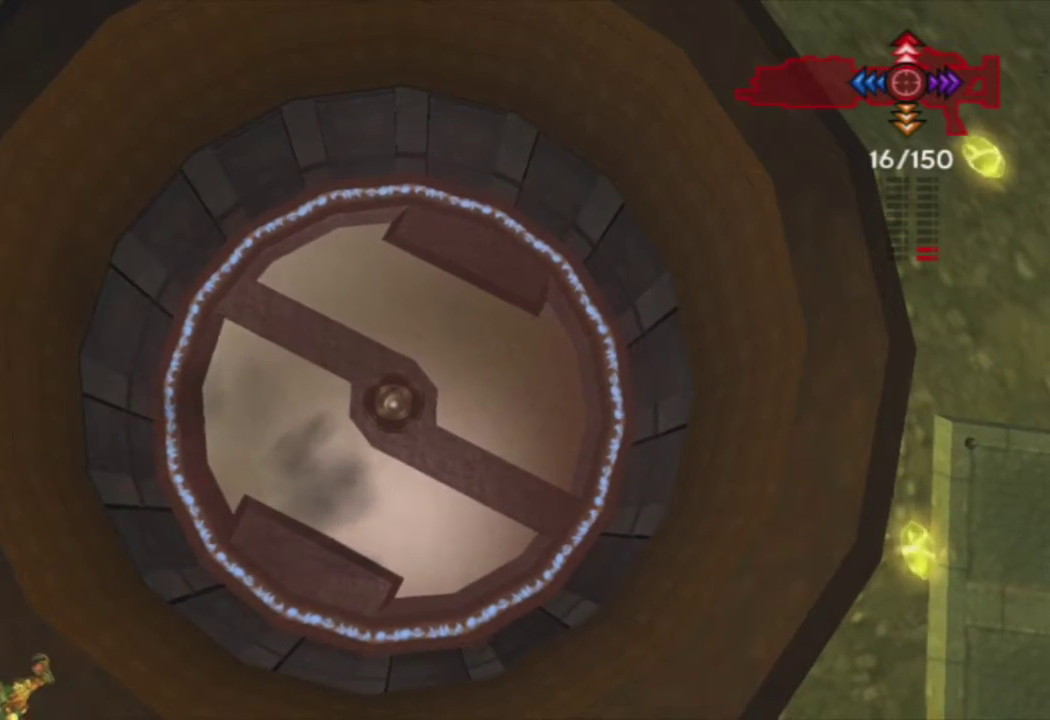
{"buttons": ["DPAD_UP"], "left_stick": "center", "right_stick": "center", "events": [[367, "DPAD_UP", "down"]]}
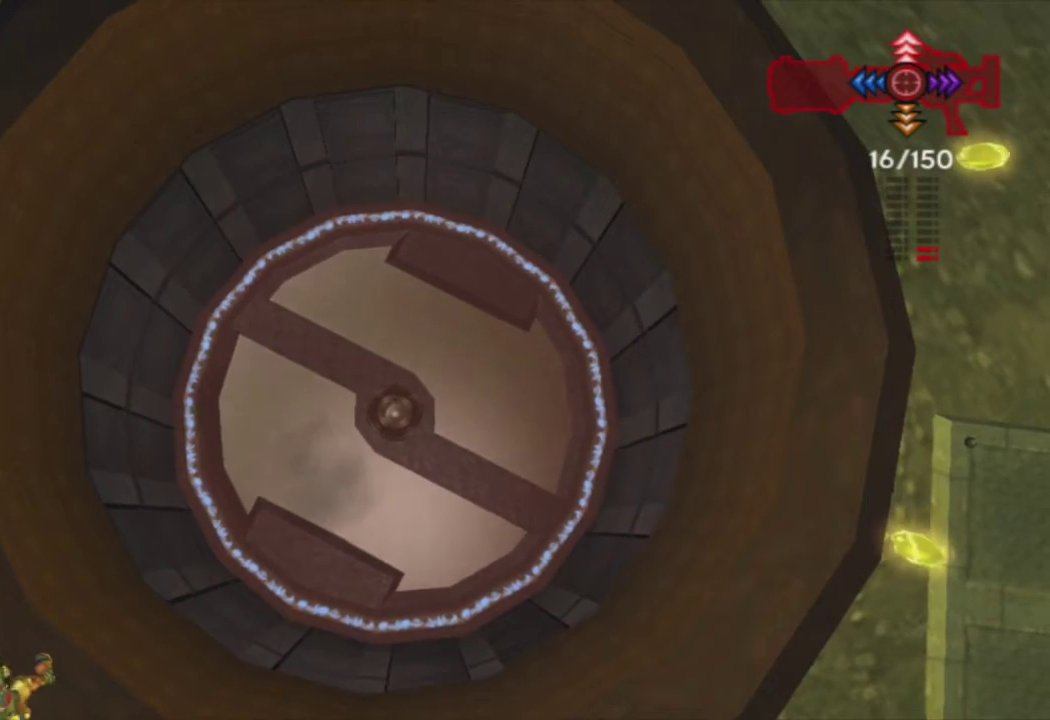
{"buttons": ["DPAD_UP"], "left_stick": "center", "right_stick": "center", "events": []}
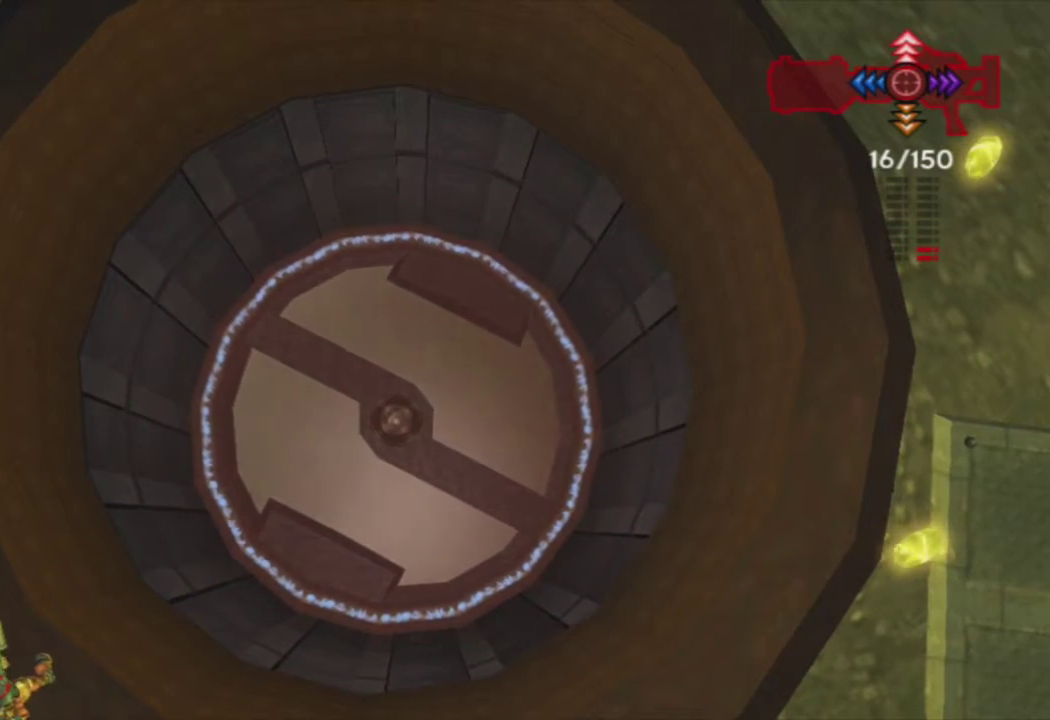
{"buttons": ["DPAD_UP"], "left_stick": "center", "right_stick": "center", "events": []}
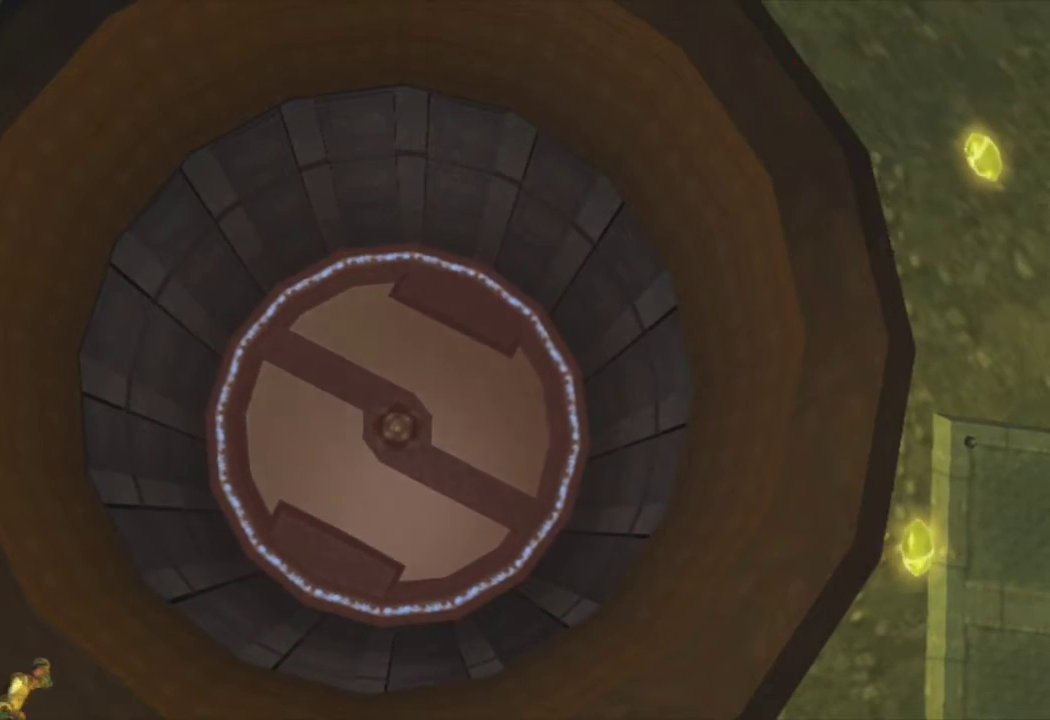
{"buttons": [], "left_stick": "center", "right_stick": "center", "events": [[33, "DPAD_UP", "up"]]}
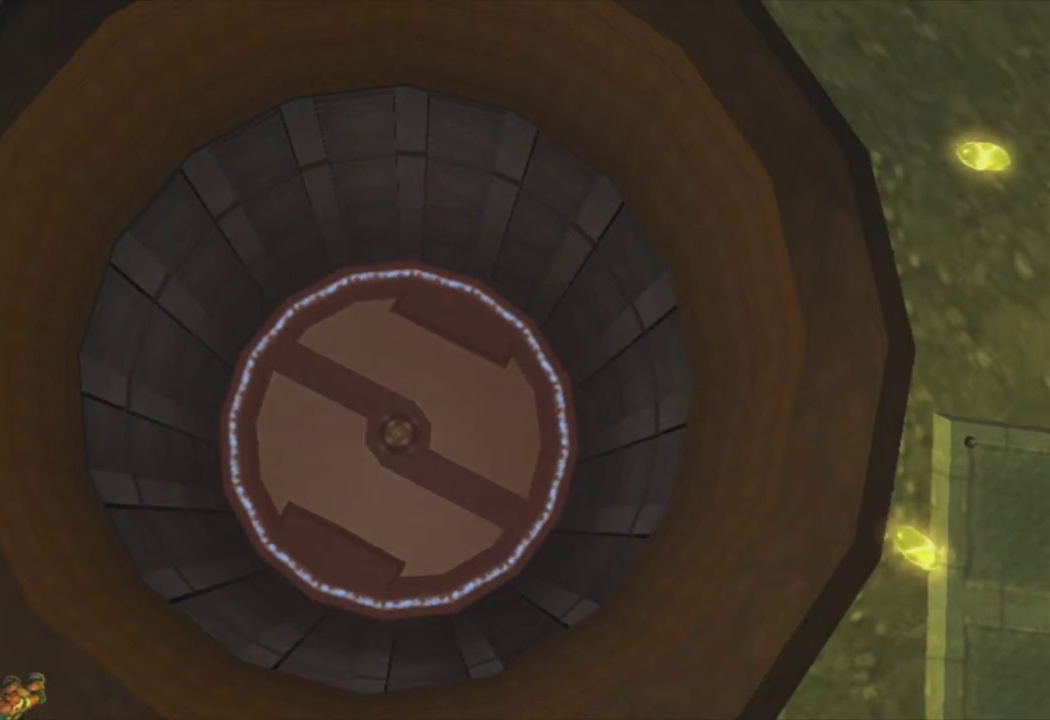
{"buttons": [], "left_stick": "center", "right_stick": "center", "events": []}
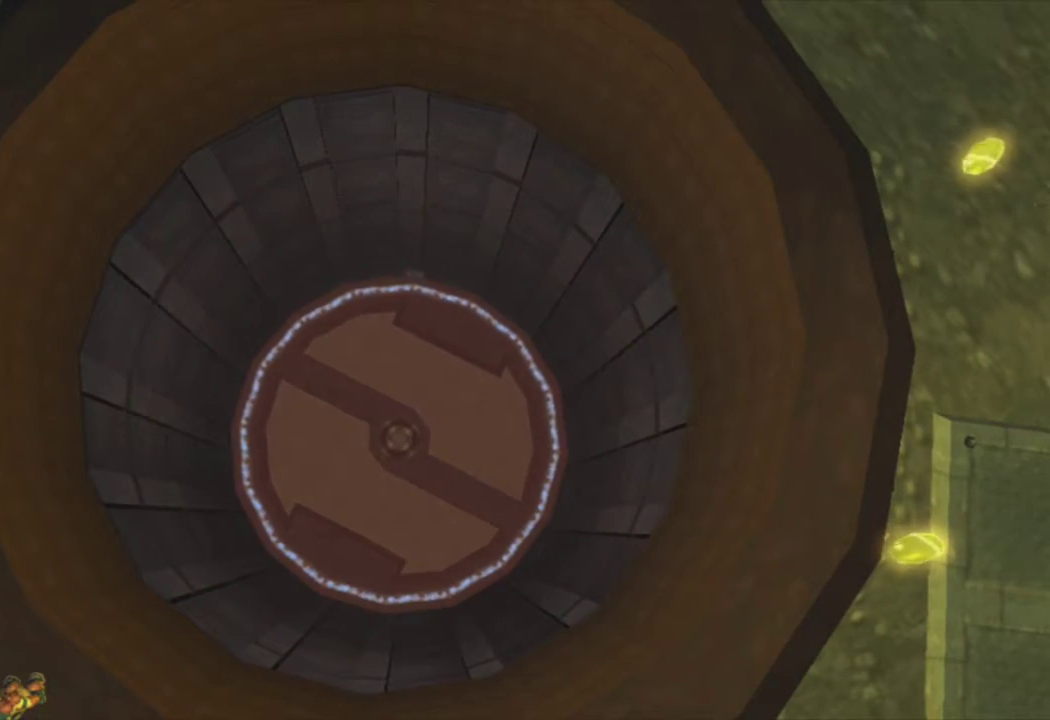
{"buttons": [], "left_stick": "center", "right_stick": "center", "events": []}
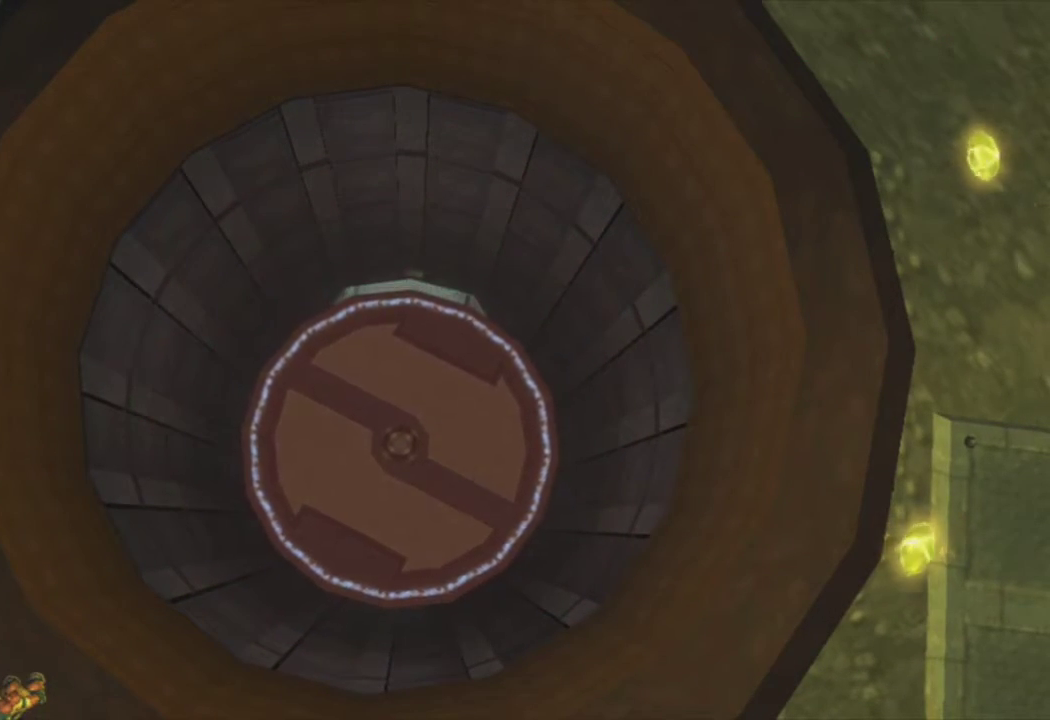
{"buttons": [], "left_stick": "center", "right_stick": "center", "events": []}
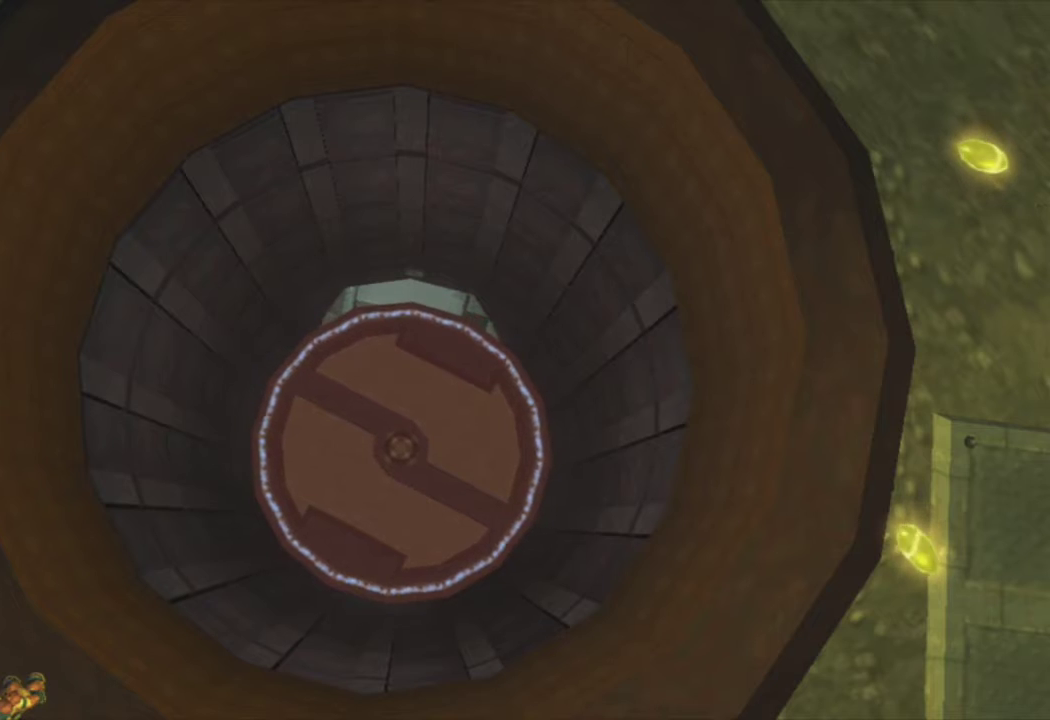
{"buttons": [], "left_stick": "center", "right_stick": "center", "events": []}
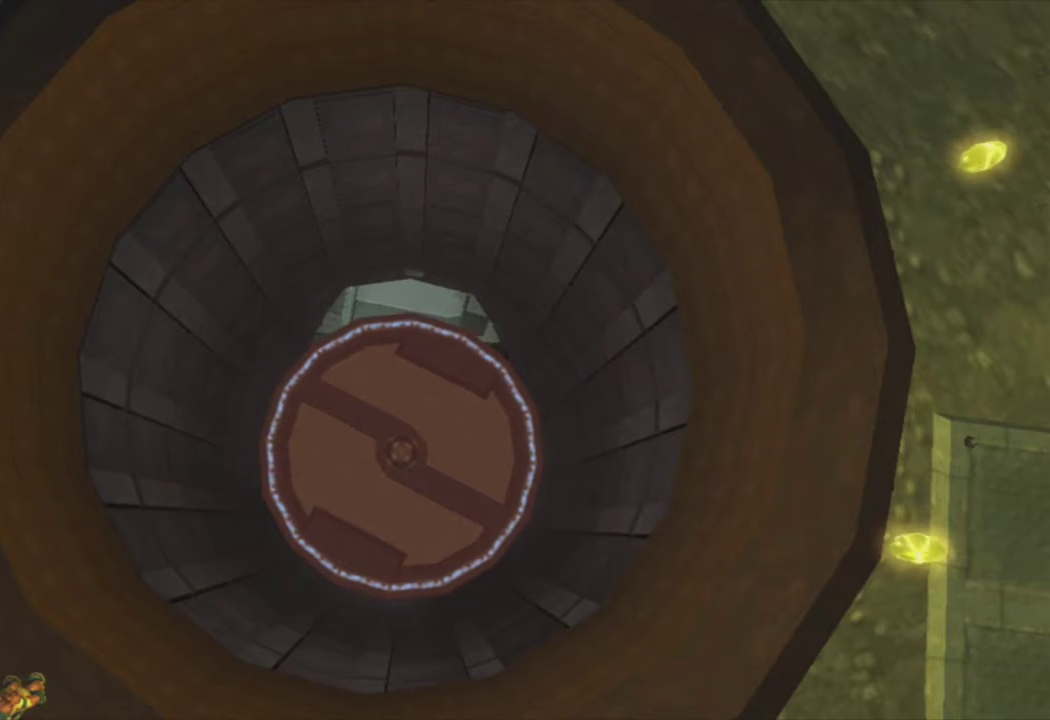
{"buttons": [], "left_stick": "center", "right_stick": "center", "events": [[400, "left_stick", "up"], [483, "left_stick", "center"]]}
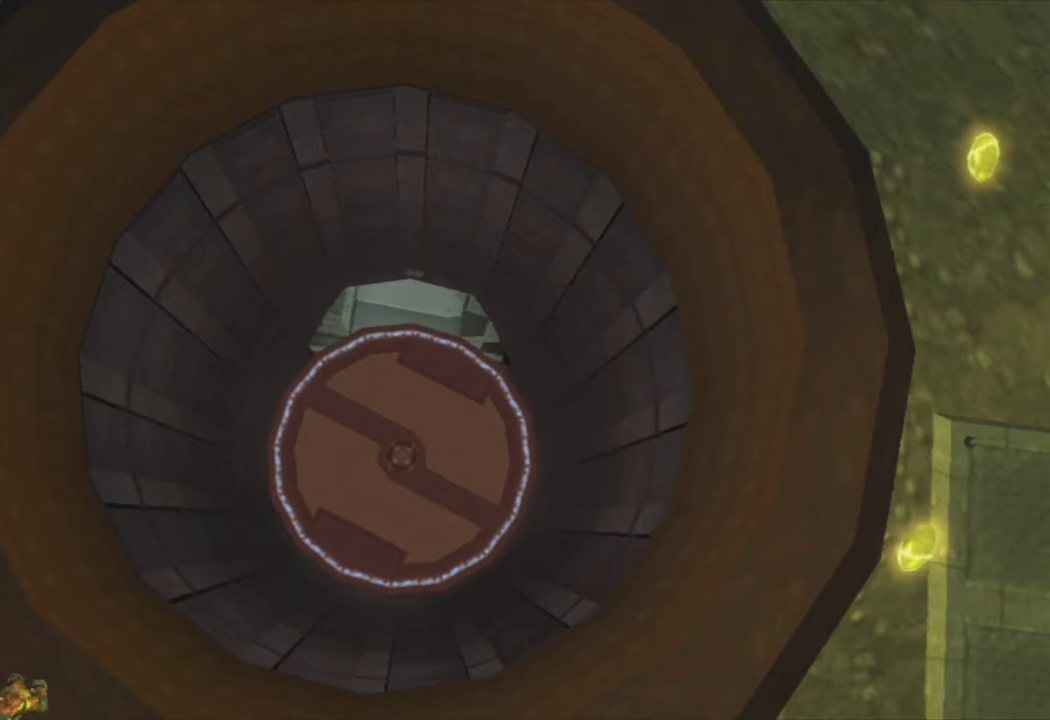
{"buttons": [], "left_stick": "center", "right_stick": "center", "events": [[383, "left_stick", "up"], [467, "left_stick", "center"]]}
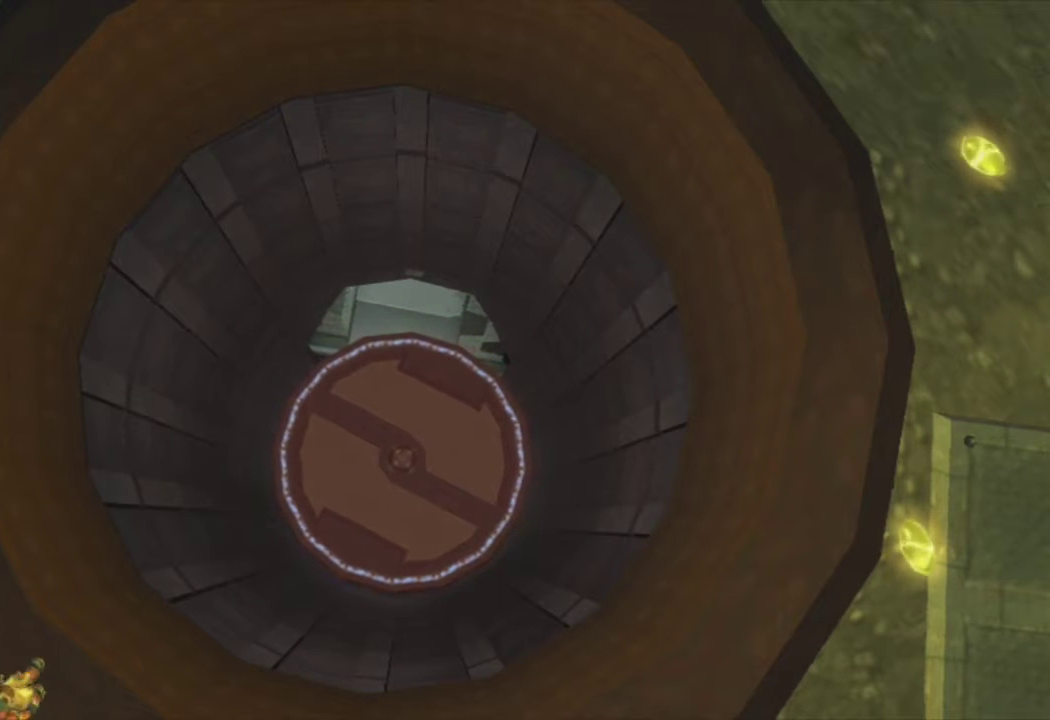
{"buttons": [], "left_stick": "center", "right_stick": "center", "events": []}
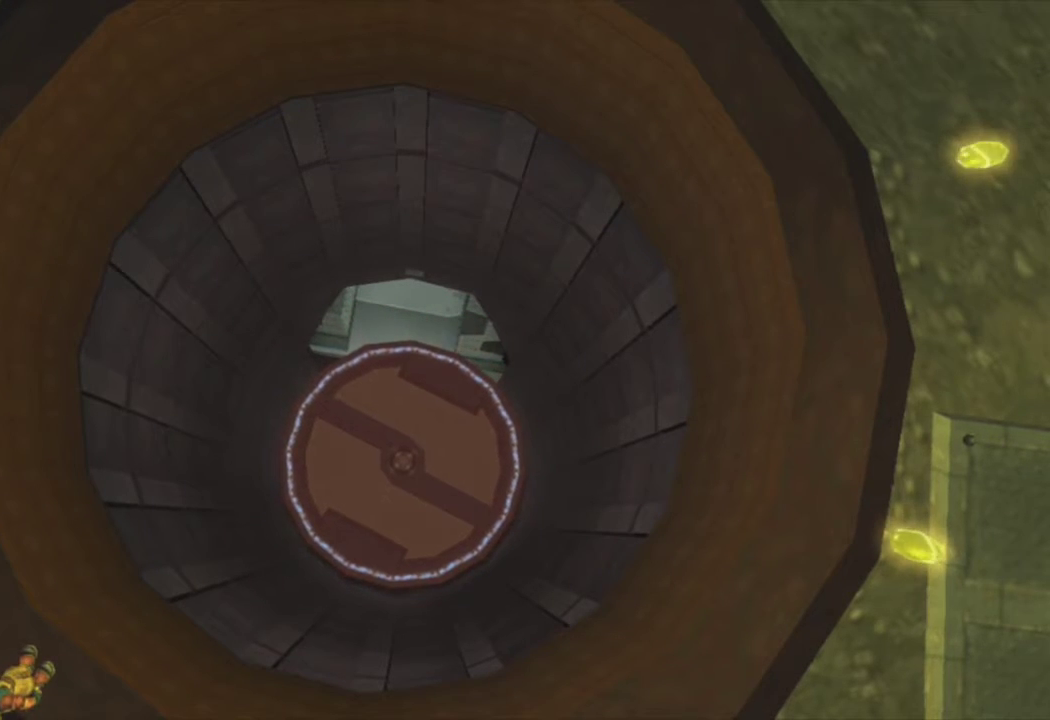
{"buttons": [], "left_stick": "center", "right_stick": "center", "events": []}
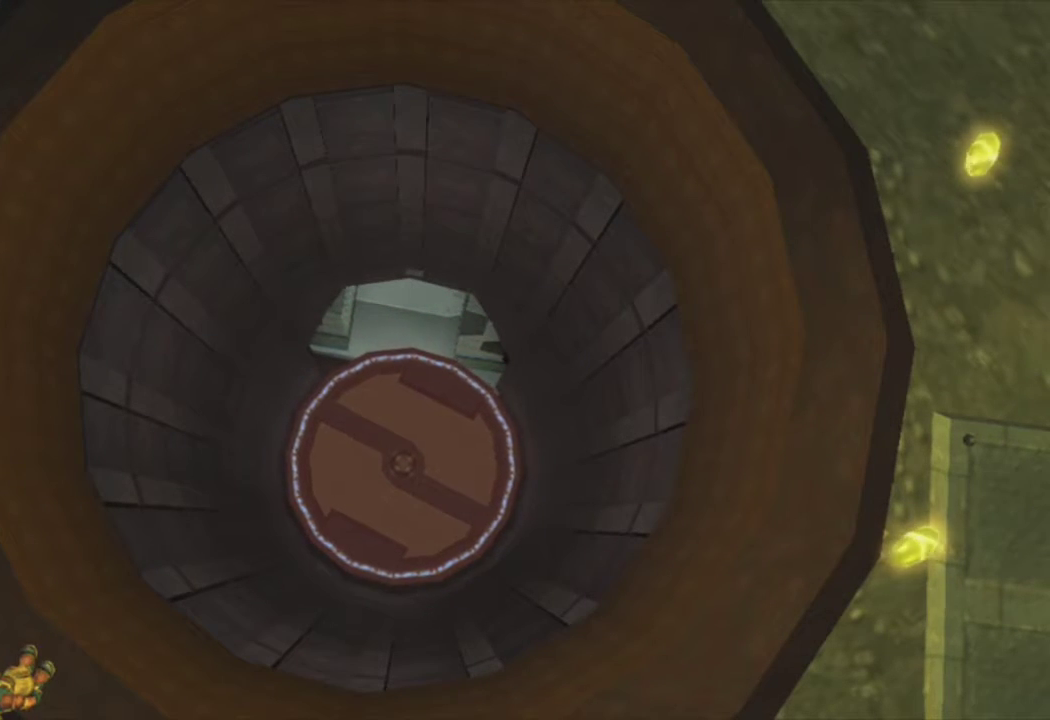
{"buttons": [], "left_stick": "center", "right_stick": "center", "events": []}
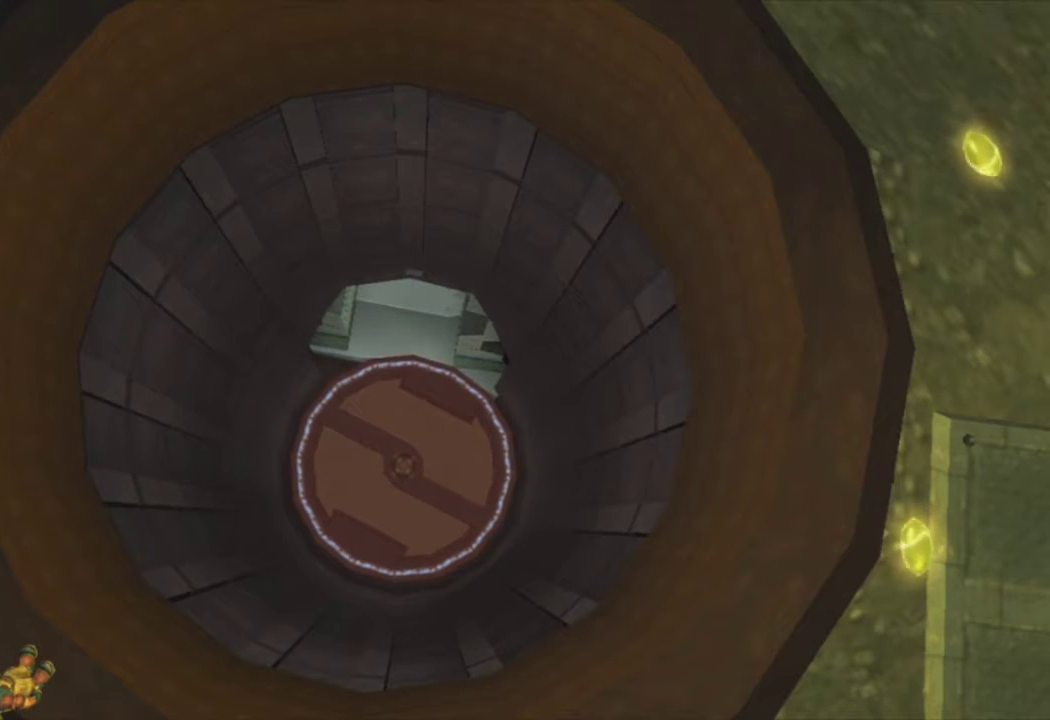
{"buttons": [], "left_stick": "center", "right_stick": "center", "events": []}
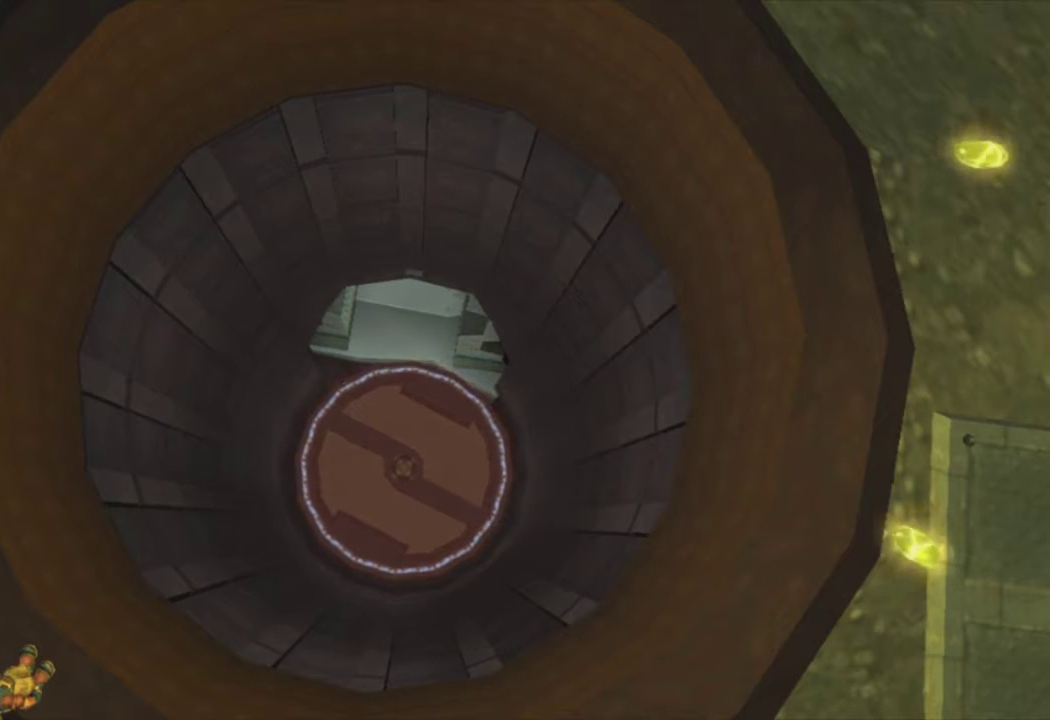
{"buttons": [], "left_stick": "center", "right_stick": "center", "events": []}
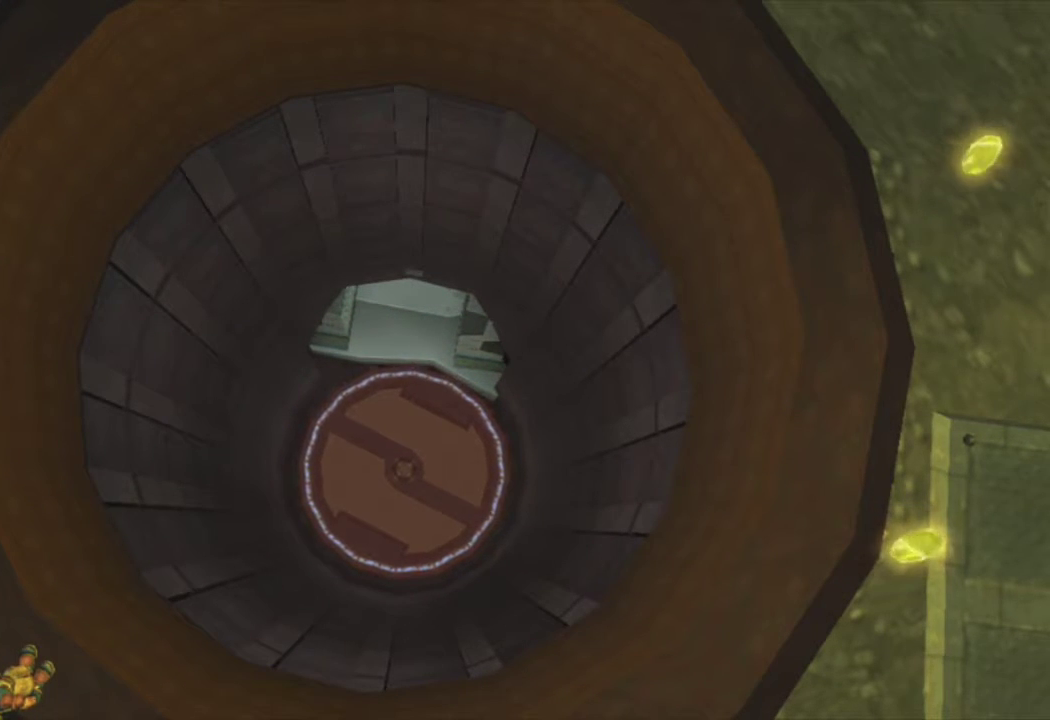
{"buttons": [], "left_stick": "center", "right_stick": "center", "events": []}